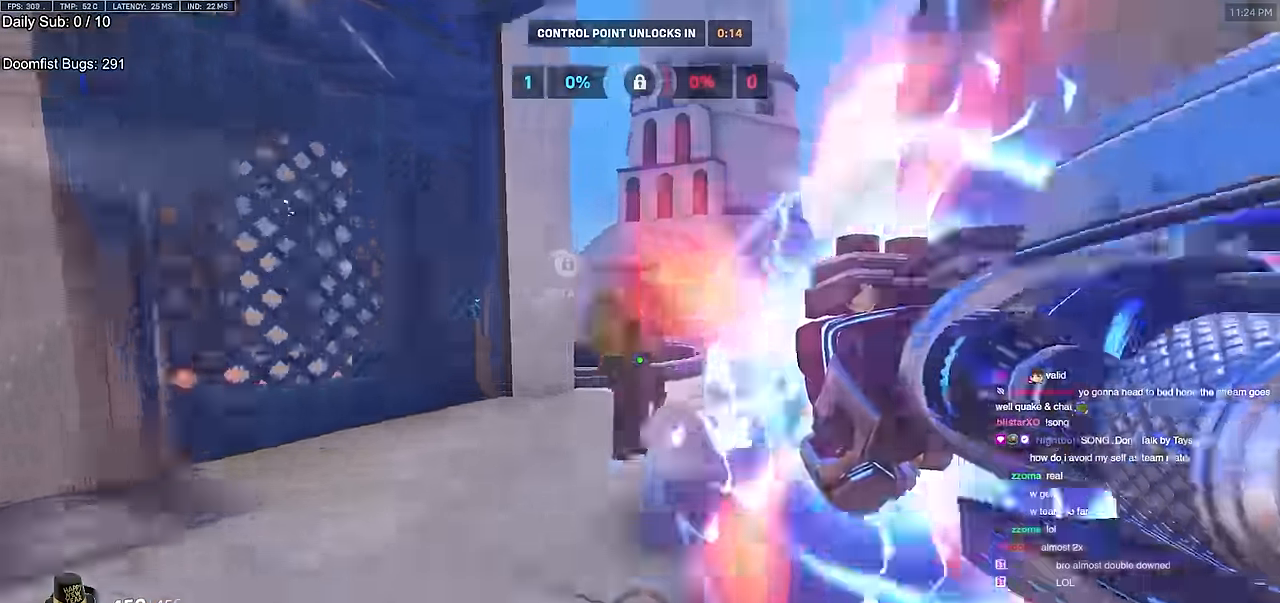
Gameplay with keyboard and mouse; each line is a JSON object with the keys and mouse buttons held at the frame after it. "events" lists presses ("down") and releases ("up") of "a", "ctrl", "d", "e", "f", "melee", "q", "r", "s", "shift", "space", "w", "mouse_left" and "mouse_right" between this image and that frame as [ms after this image, input, new state], when the widget could be followed in between. "mouse_left", "mouse_right" = the "left", "right" buttons of the "mouse" list. No other keys are recorded. Mouse movement is not recorded. Key names are as the overlay labels them; some are game actions (e.g. jump) rather than physical keys.
{"keys": ["w"], "mouse": [], "events": []}
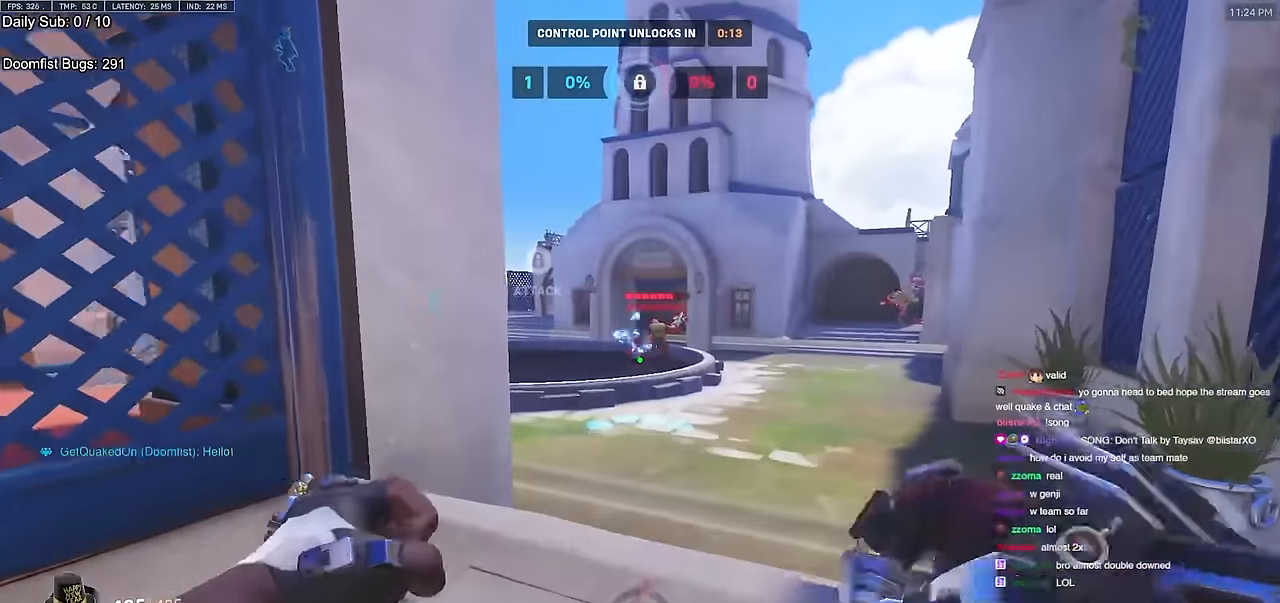
{"keys": [], "mouse": [], "events": [[317, "w", "up"], [367, "a", "down"], [417, "a", "up"]]}
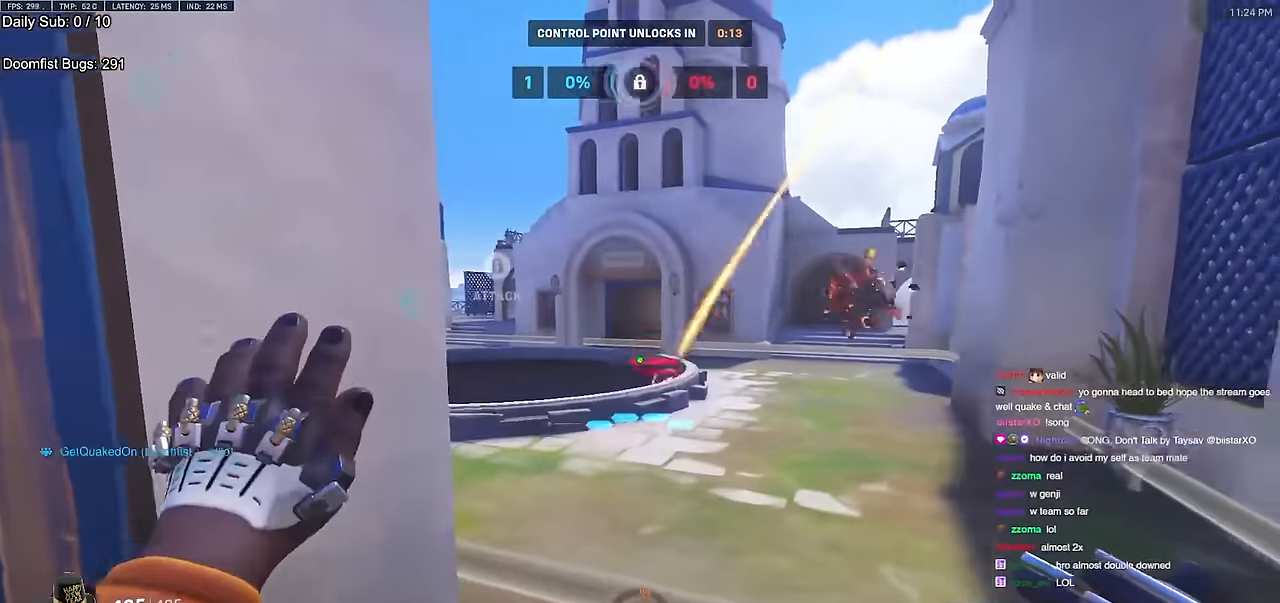
{"keys": [], "mouse": [], "events": [[50, "s", "down"], [200, "d", "down"], [333, "s", "up"], [333, "space", "down"], [467, "d", "up"], [467, "space", "up"]]}
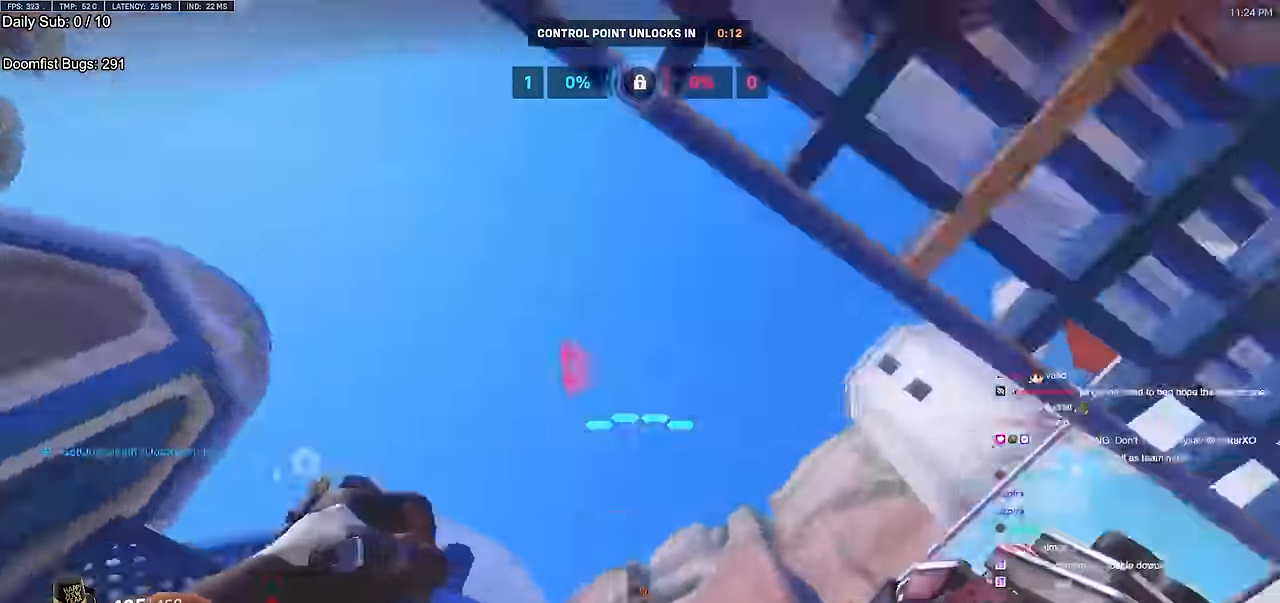
{"keys": ["w"], "mouse": [], "events": [[17, "w", "down"], [67, "e", "down"], [150, "e", "up"], [250, "e", "down"], [350, "e", "up"], [434, "e", "down"], [484, "e", "up"]]}
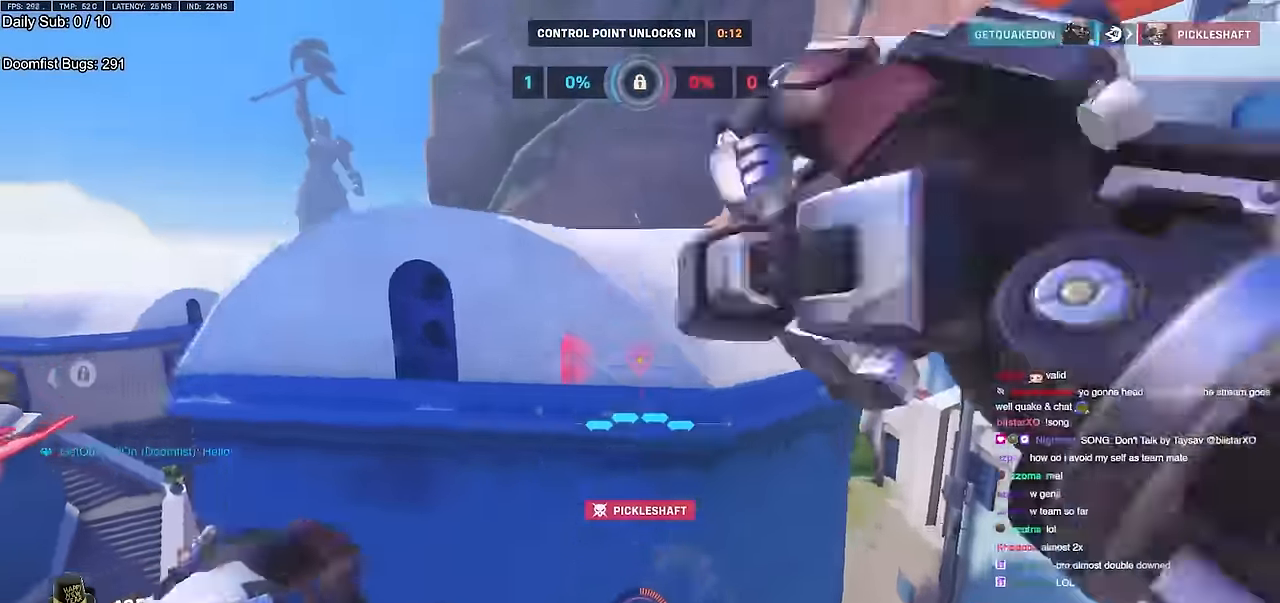
{"keys": ["w"], "mouse": [], "events": [[83, "e", "down"], [183, "e", "up"]]}
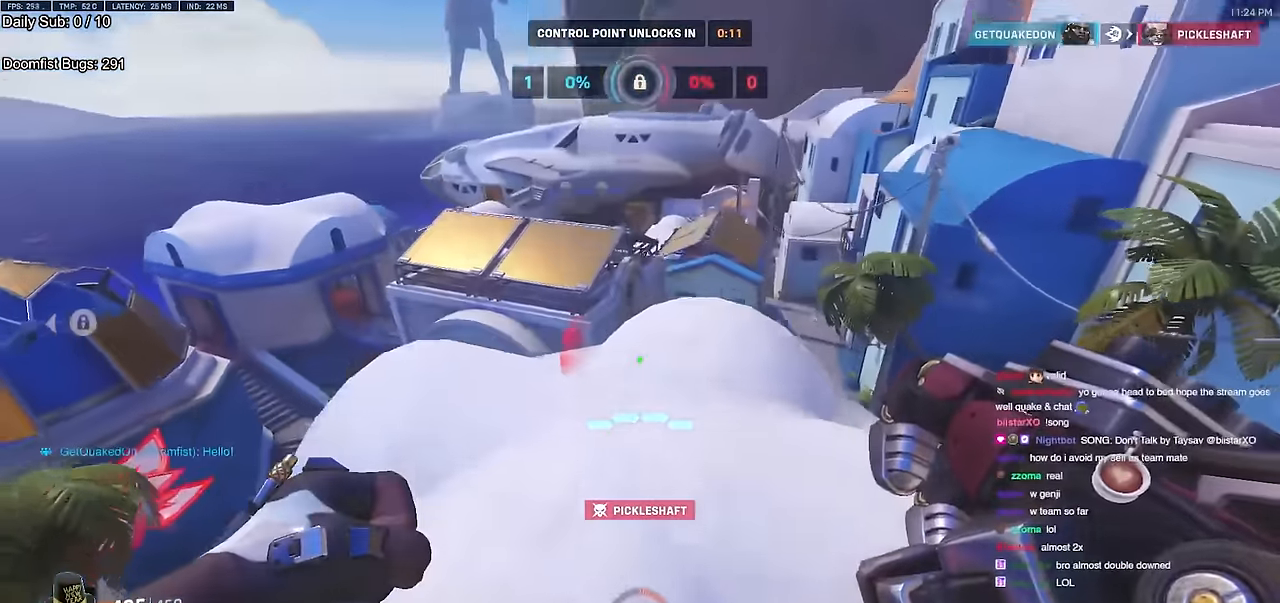
{"keys": ["w"], "mouse": [], "events": []}
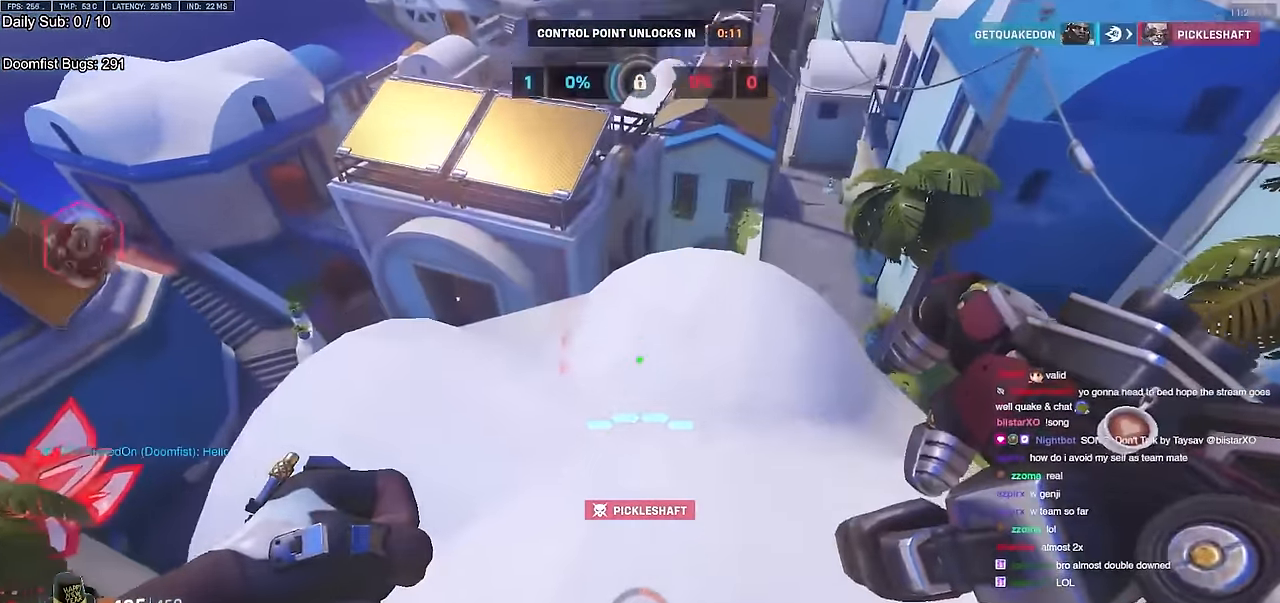
{"keys": ["s"], "mouse": [], "events": [[150, "w", "up"], [400, "s", "down"]]}
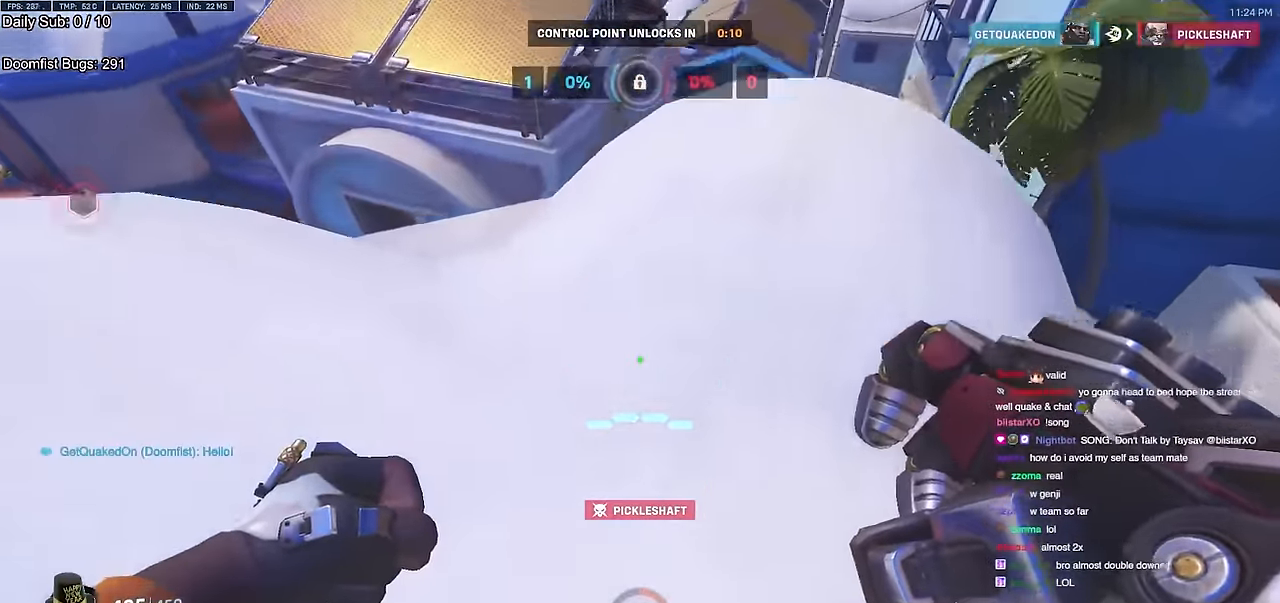
{"keys": ["w"], "mouse": [], "events": [[167, "d", "down"], [317, "s", "up"], [501, "d", "up"], [501, "w", "down"]]}
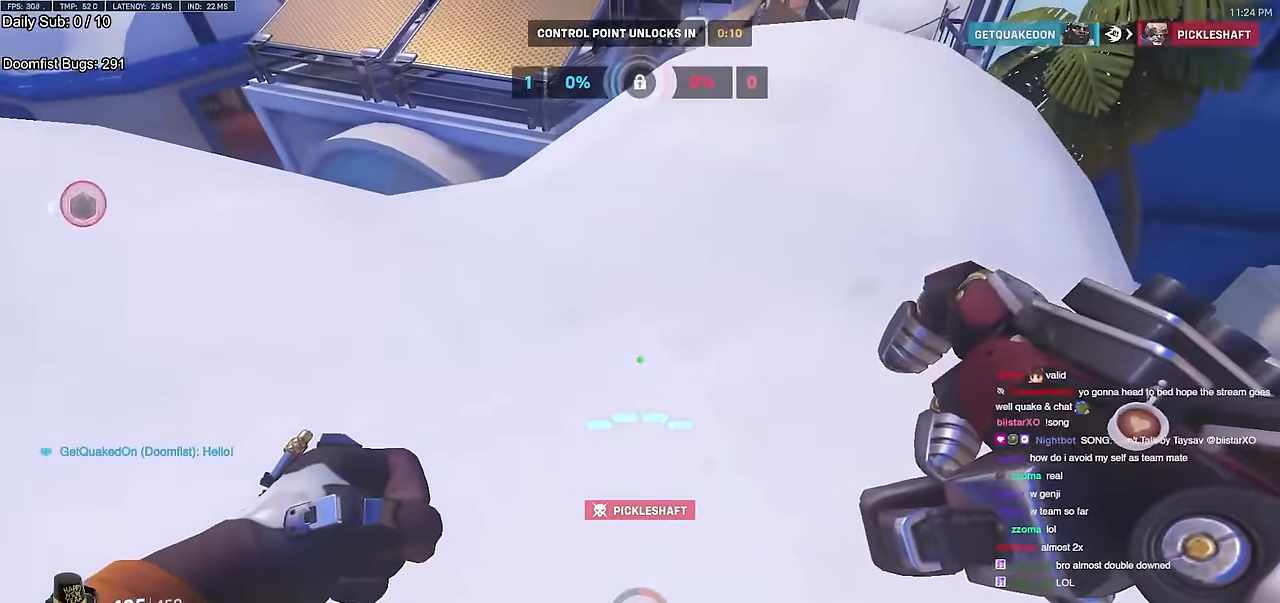
{"keys": ["d", "w"], "mouse": [], "events": [[50, "a", "down"], [233, "a", "up"], [233, "w", "up"], [283, "a", "down"], [383, "d", "down"], [383, "w", "down"], [417, "a", "up"]]}
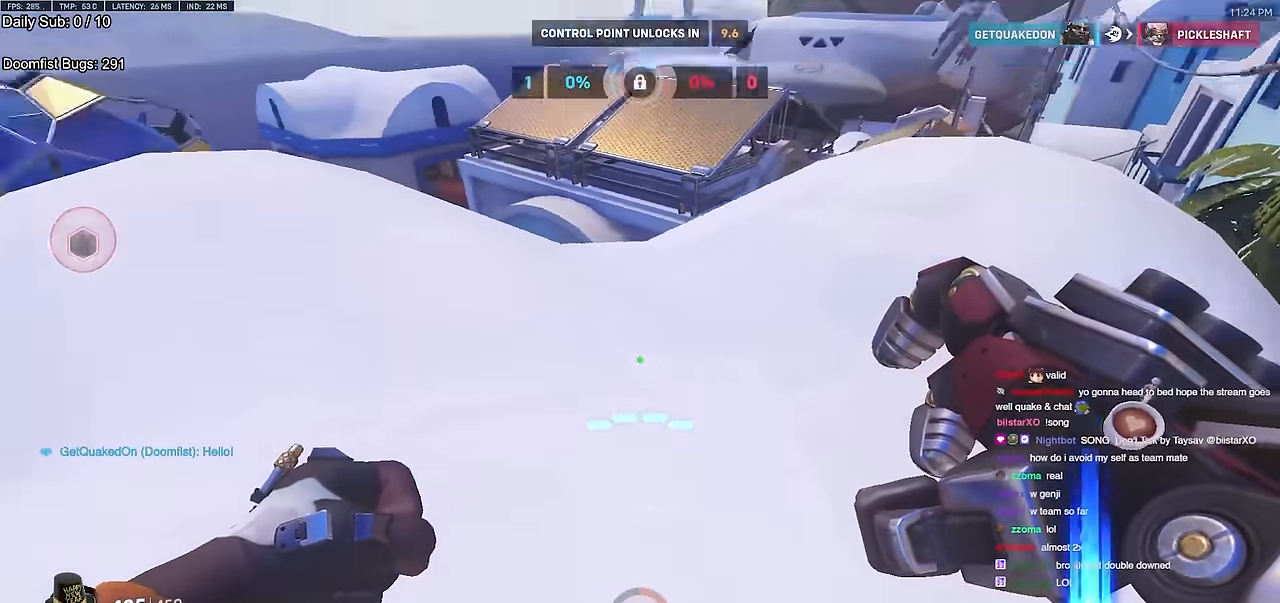
{"keys": ["w"], "mouse": [], "events": [[250, "d", "up"]]}
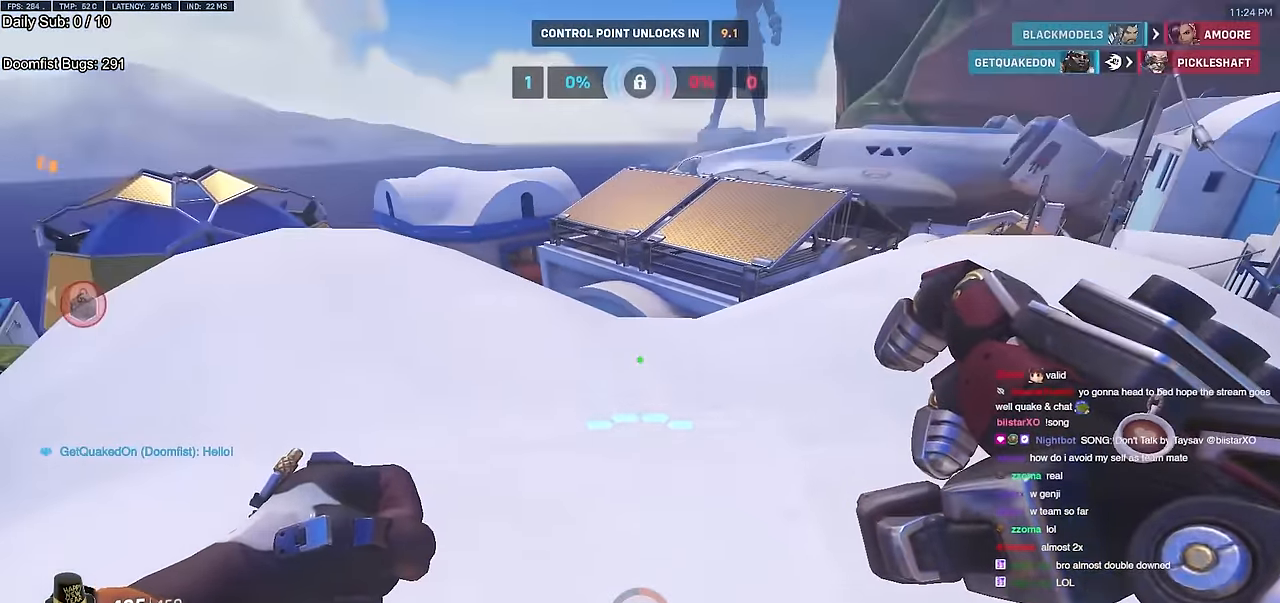
{"keys": ["d", "w"], "mouse": [], "events": [[367, "d", "down"]]}
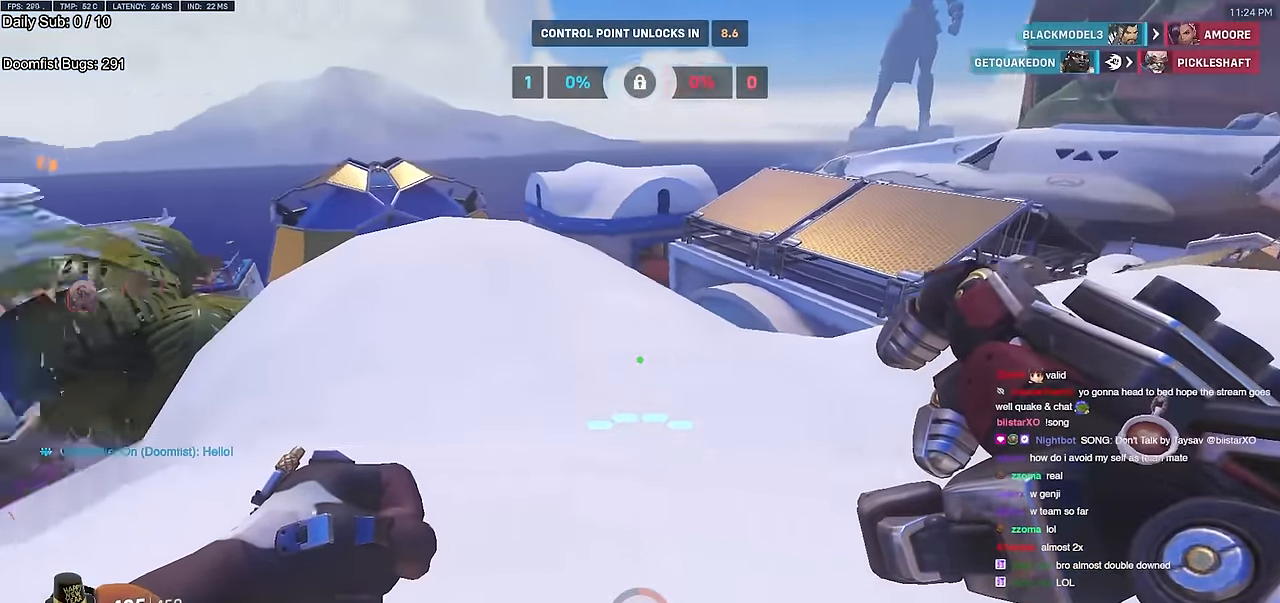
{"keys": ["d", "w"], "mouse": [], "events": [[285, "w", "up"], [335, "w", "down"]]}
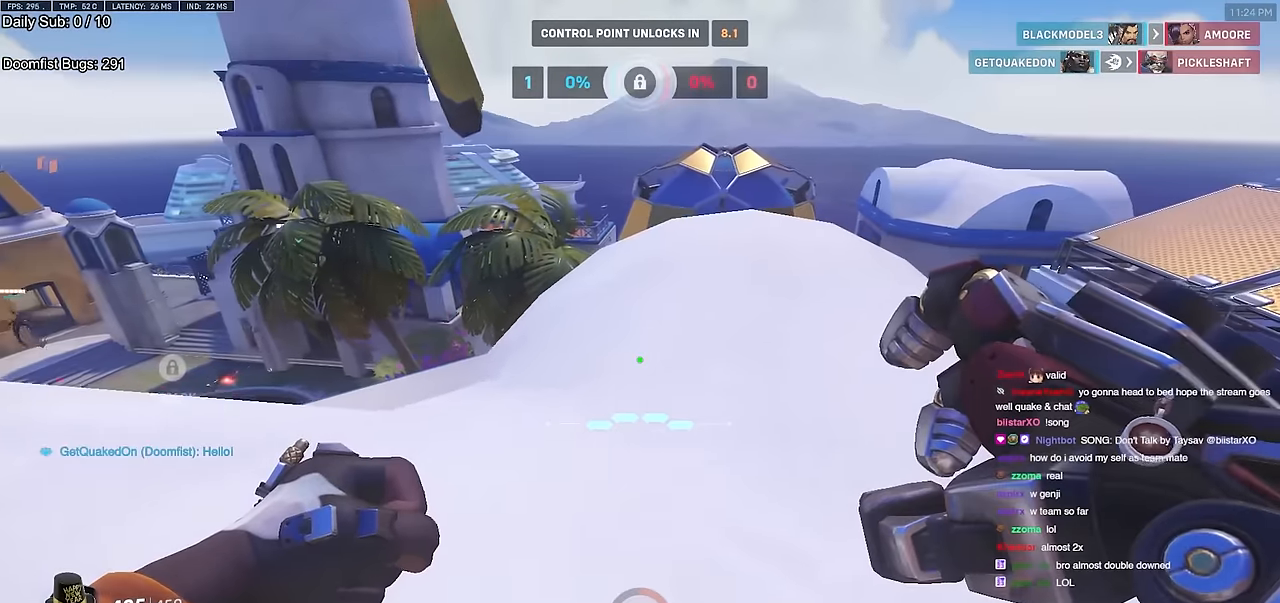
{"keys": ["w"], "mouse": [], "events": [[17, "d", "up"], [67, "w", "up"], [117, "d", "down"], [301, "w", "down"], [401, "d", "up"]]}
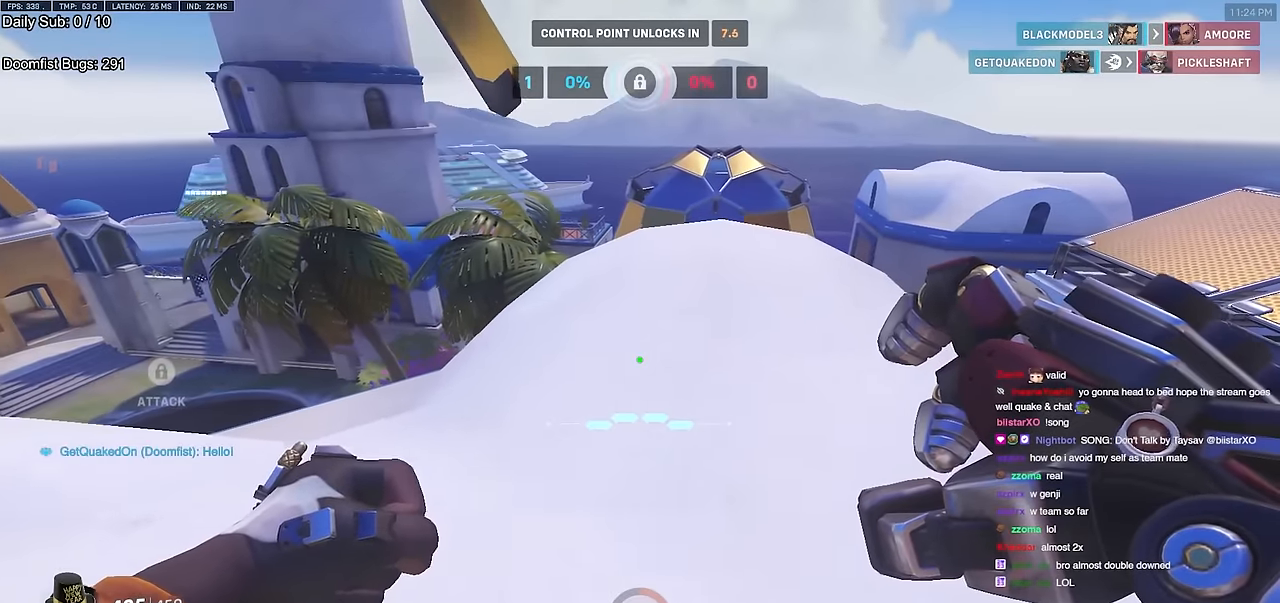
{"keys": ["a"], "mouse": [], "events": [[183, "d", "down"], [267, "d", "up"], [317, "a", "down"], [367, "w", "up"]]}
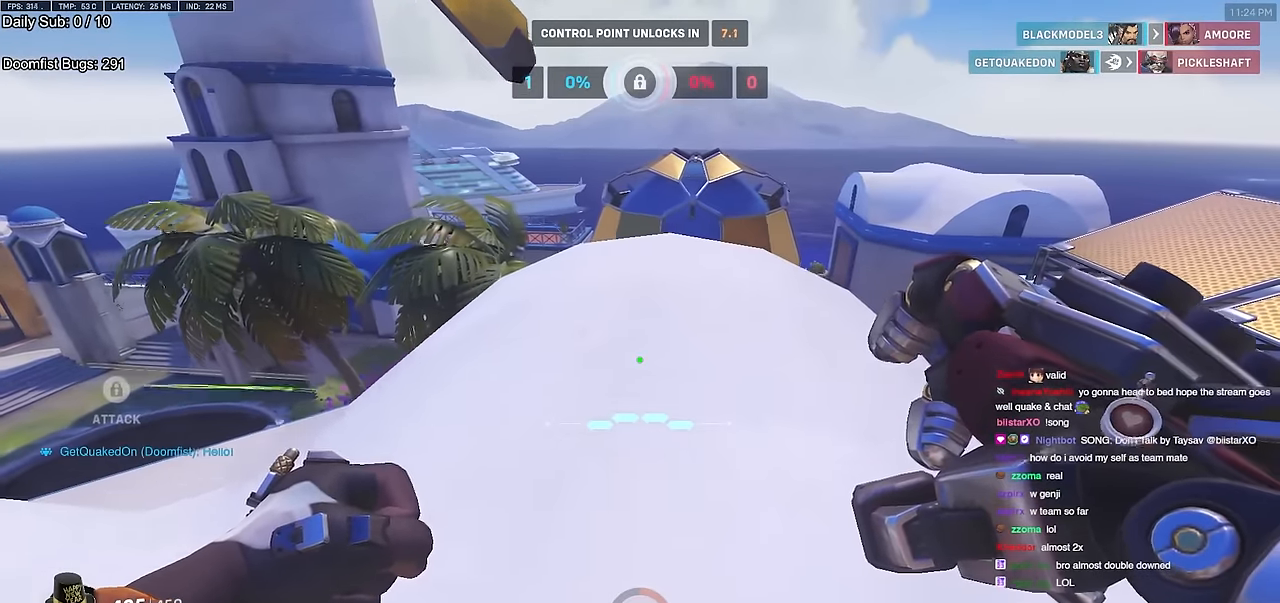
{"keys": ["a", "d", "w"], "mouse": [], "events": [[50, "w", "down"], [101, "a", "up"], [234, "a", "down"], [468, "d", "down"]]}
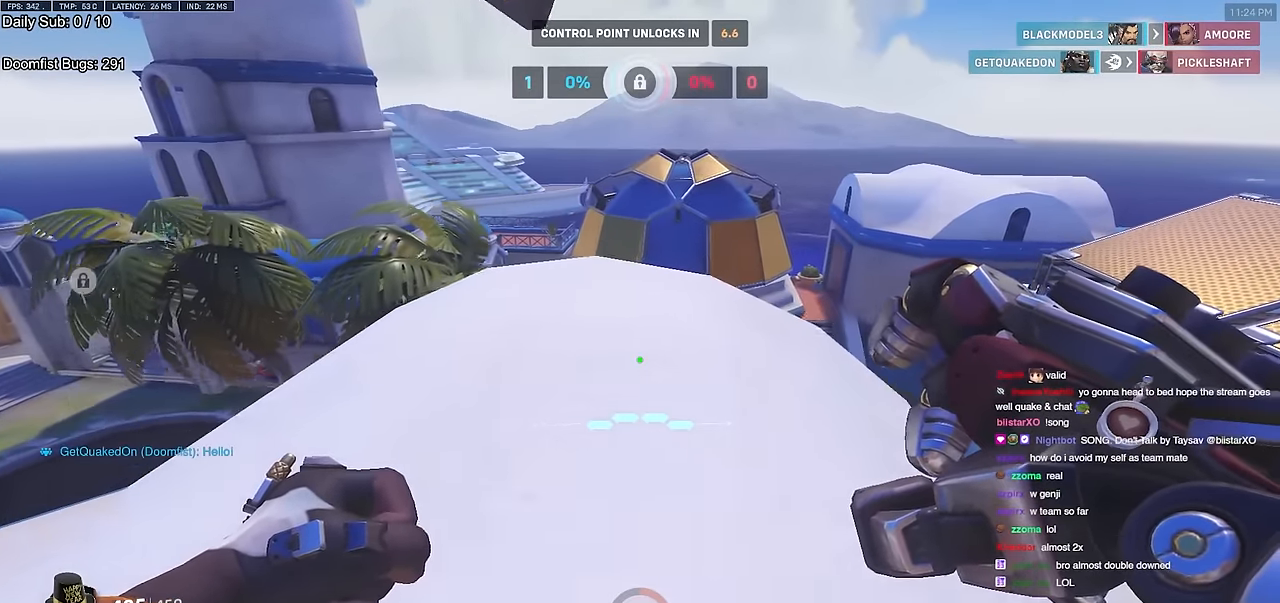
{"keys": ["d"], "mouse": [], "events": [[17, "a", "up"], [67, "w", "up"]]}
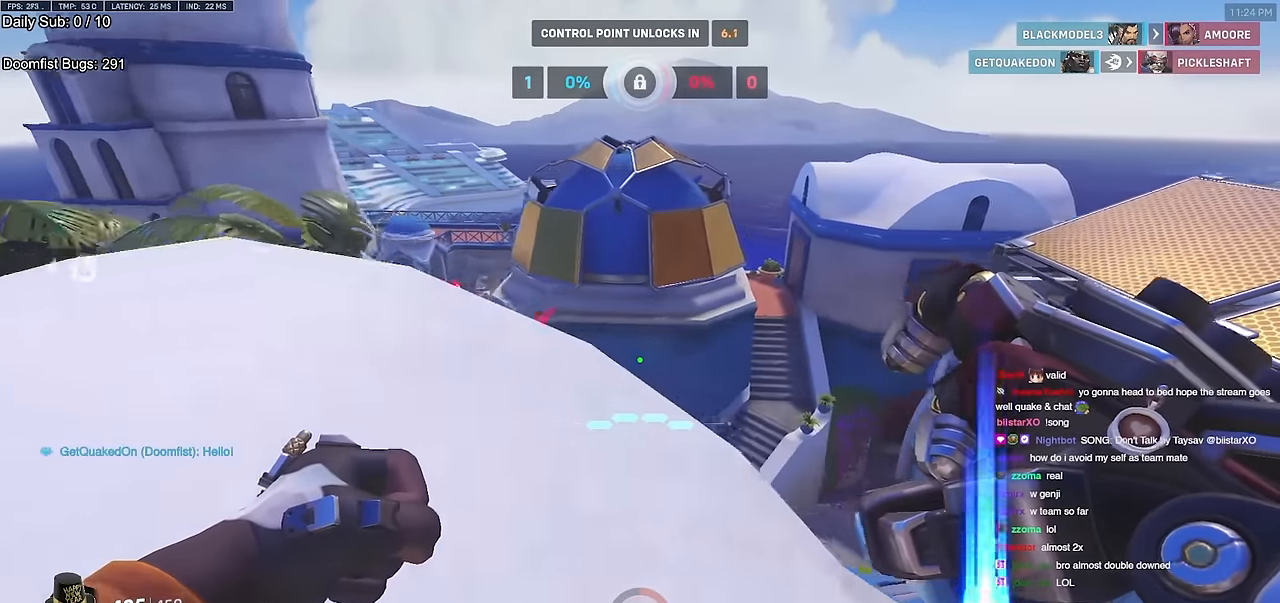
{"keys": ["w"], "mouse": [], "events": [[34, "w", "down"], [267, "d", "up"]]}
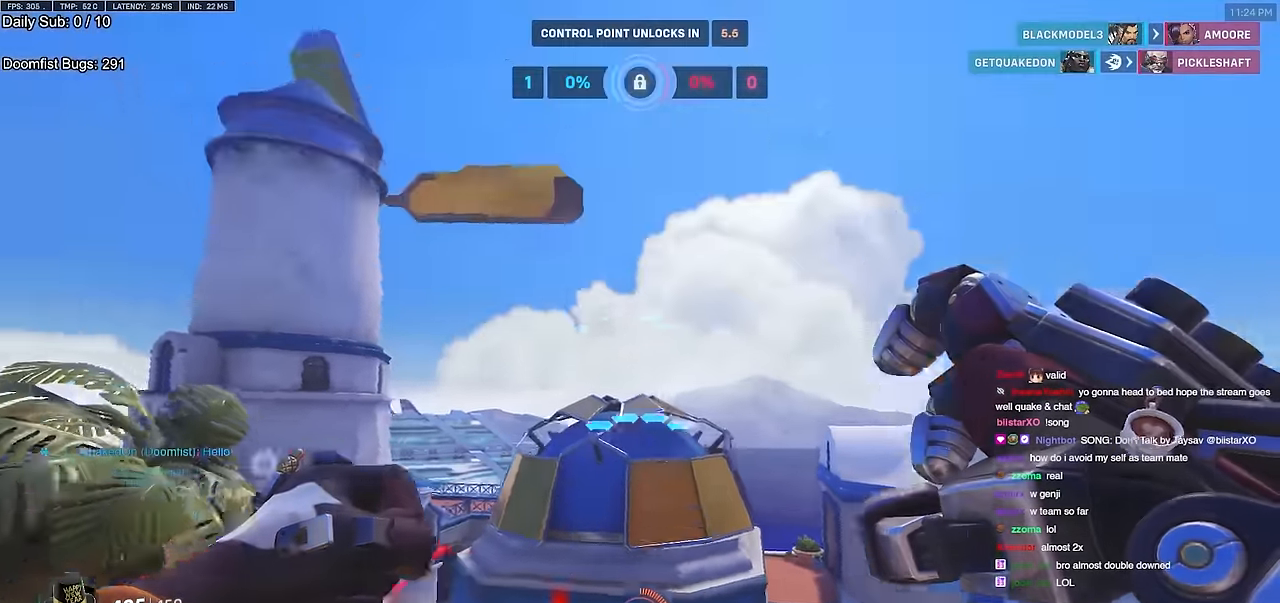
{"keys": ["e", "w"], "mouse": [], "events": [[233, "e", "down"], [334, "e", "up"], [417, "e", "down"]]}
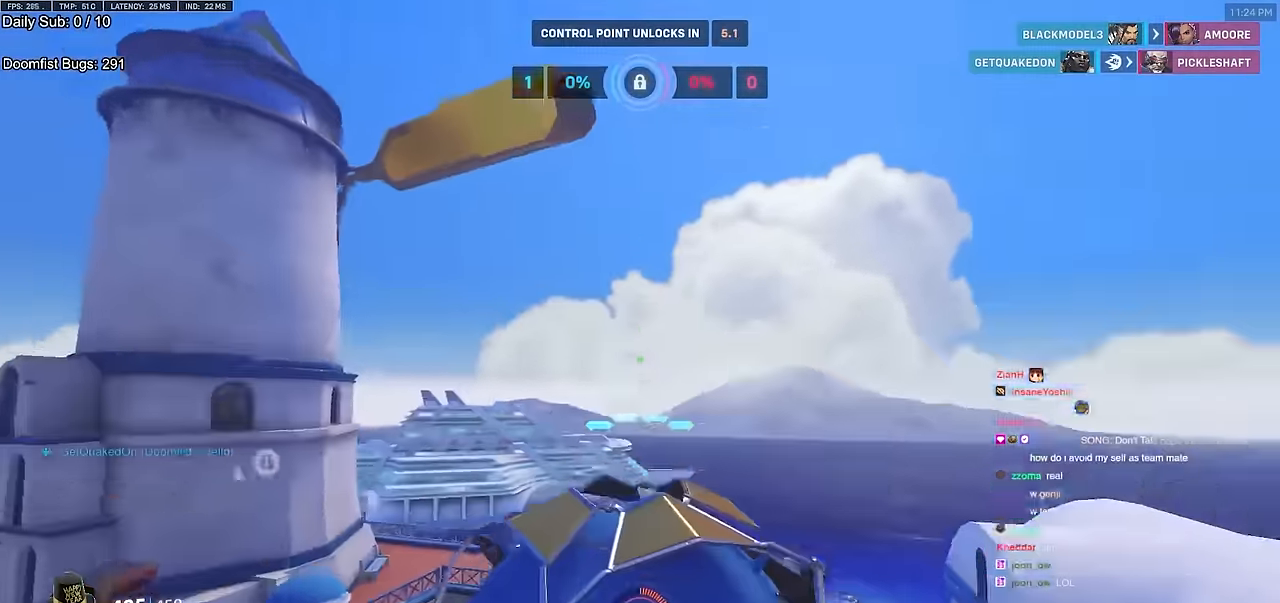
{"keys": ["a", "s"], "mouse": [], "events": [[17, "e", "up"], [67, "e", "down"], [117, "e", "up"], [201, "e", "down"], [251, "e", "up"], [351, "w", "up"], [401, "s", "down"], [484, "a", "down"]]}
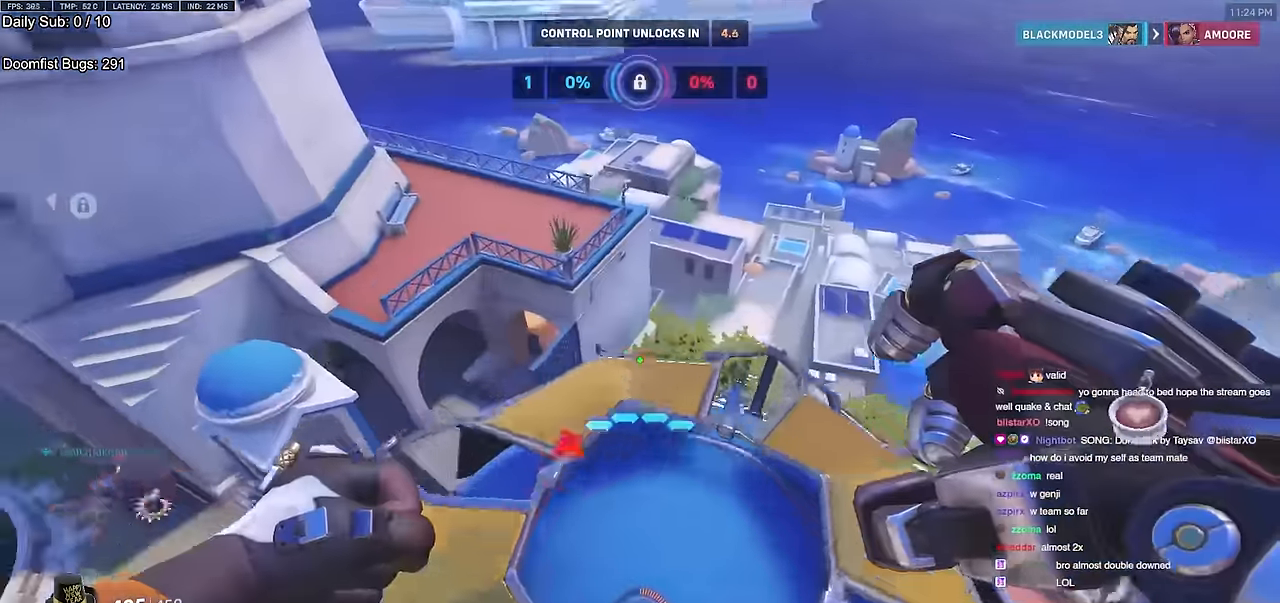
{"keys": ["a", "w"], "mouse": [], "events": [[83, "a", "up"], [183, "s", "up"], [317, "a", "down"], [500, "w", "down"]]}
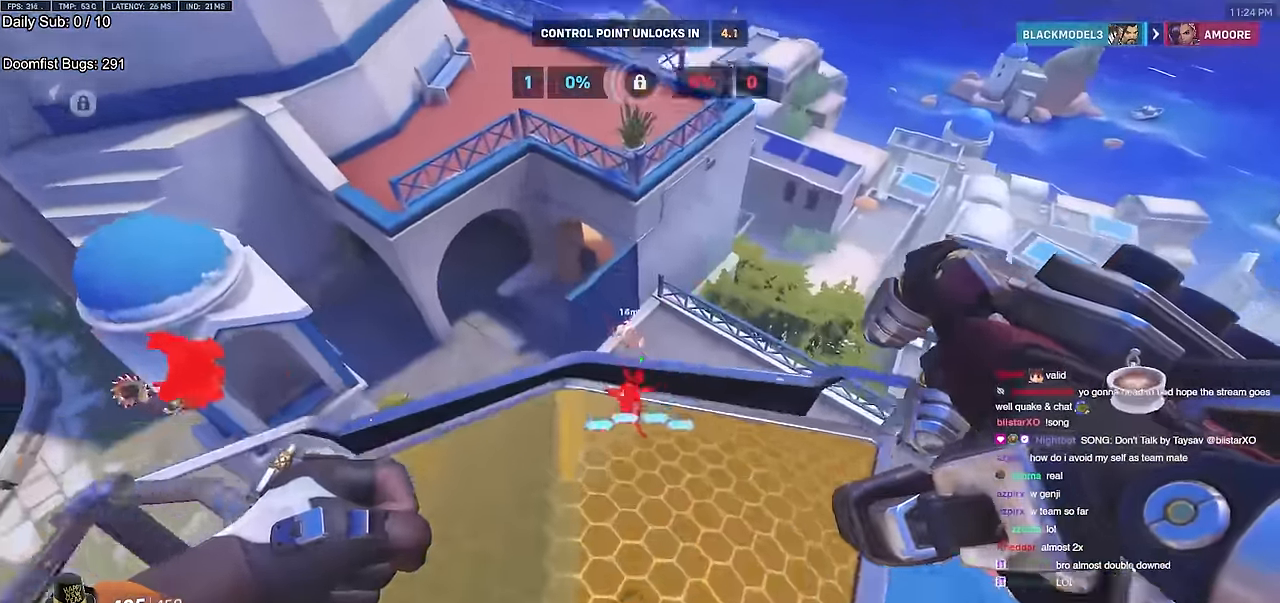
{"keys": ["d"], "mouse": [], "events": [[200, "a", "up"], [200, "d", "down"], [200, "w", "up"], [334, "s", "down"], [434, "s", "up"]]}
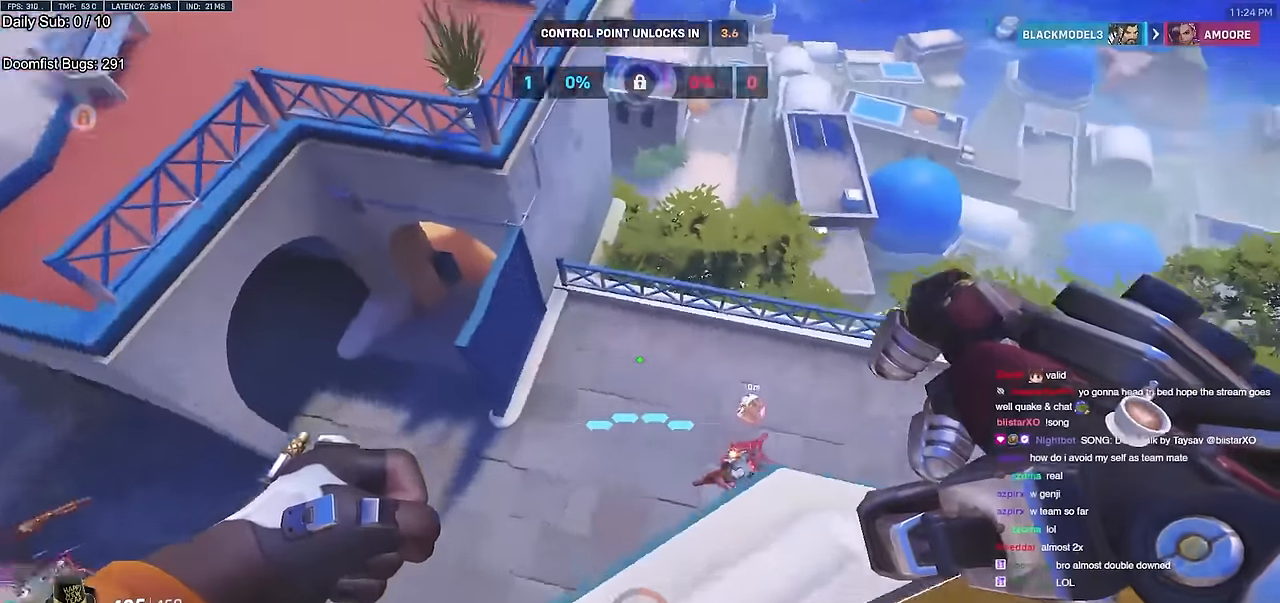
{"keys": ["d", "w"], "mouse": ["right"], "events": [[201, "mouse_right", "down"], [451, "w", "down"]]}
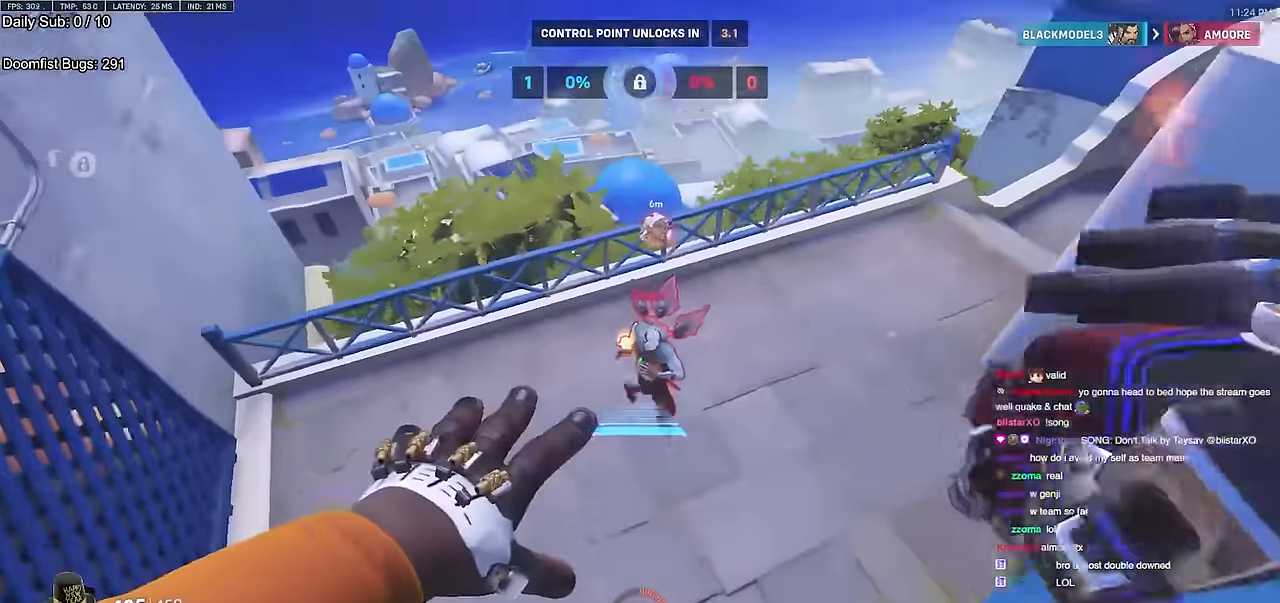
{"keys": ["d", "w"], "mouse": [], "events": [[33, "w", "up"], [317, "mouse_right", "up"], [367, "w", "down"]]}
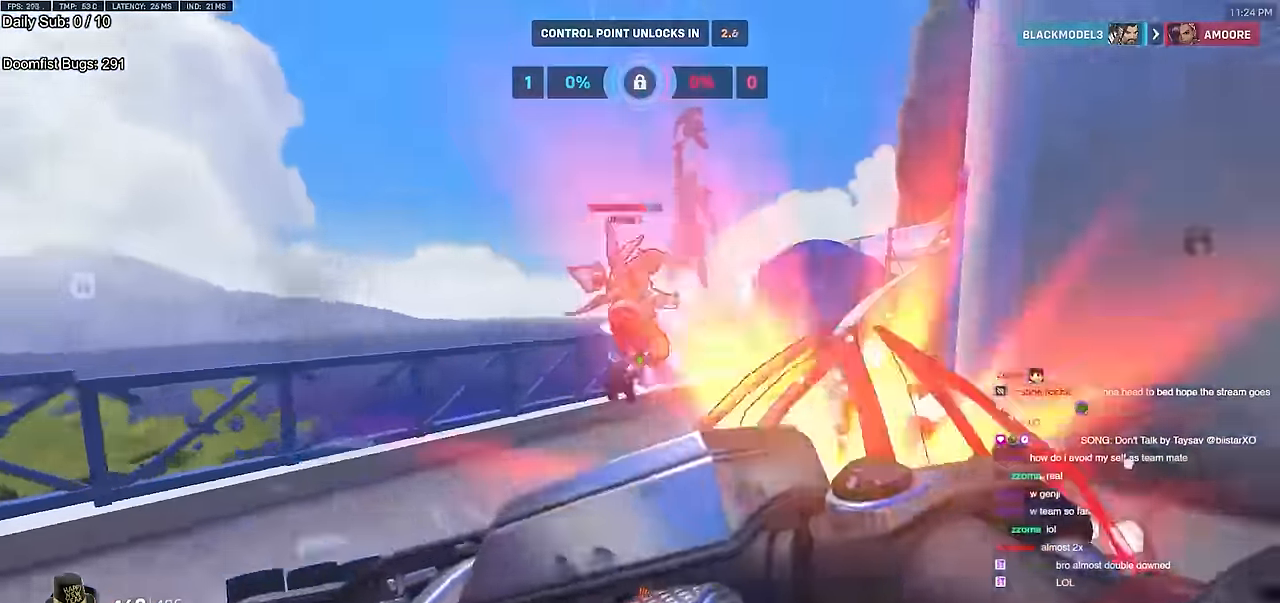
{"keys": ["a", "space", "w"], "mouse": [], "events": [[184, "d", "up"], [468, "a", "down"], [468, "space", "down"]]}
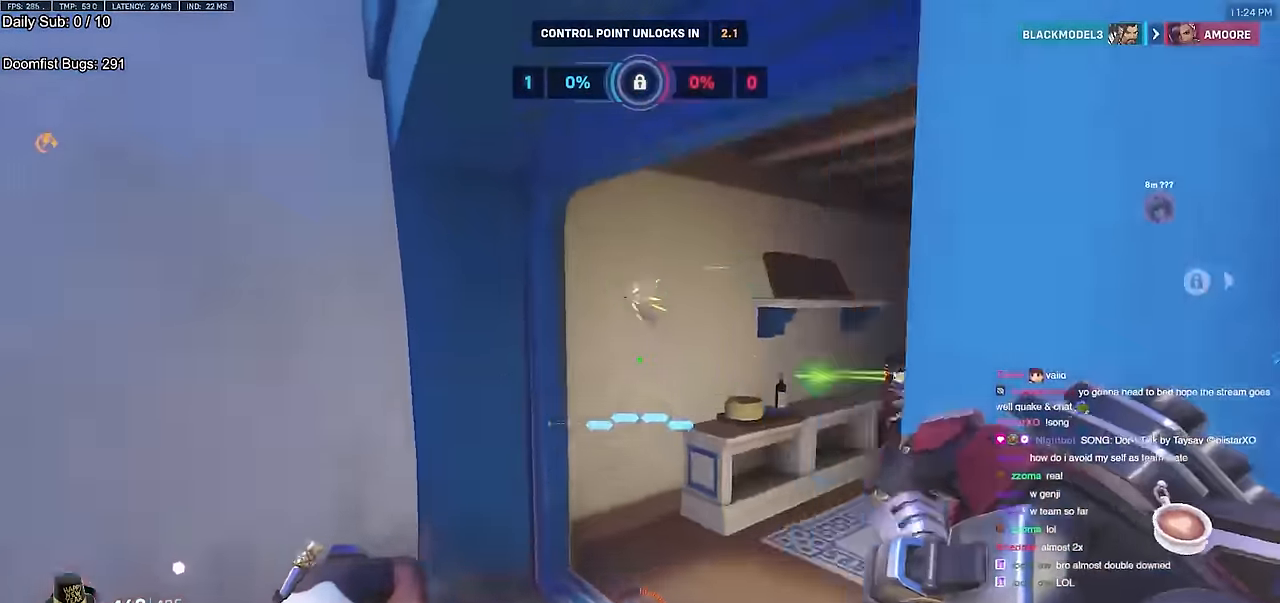
{"keys": ["w"], "mouse": ["left"], "events": [[17, "space", "up"], [117, "a", "up"], [434, "mouse_left", "down"]]}
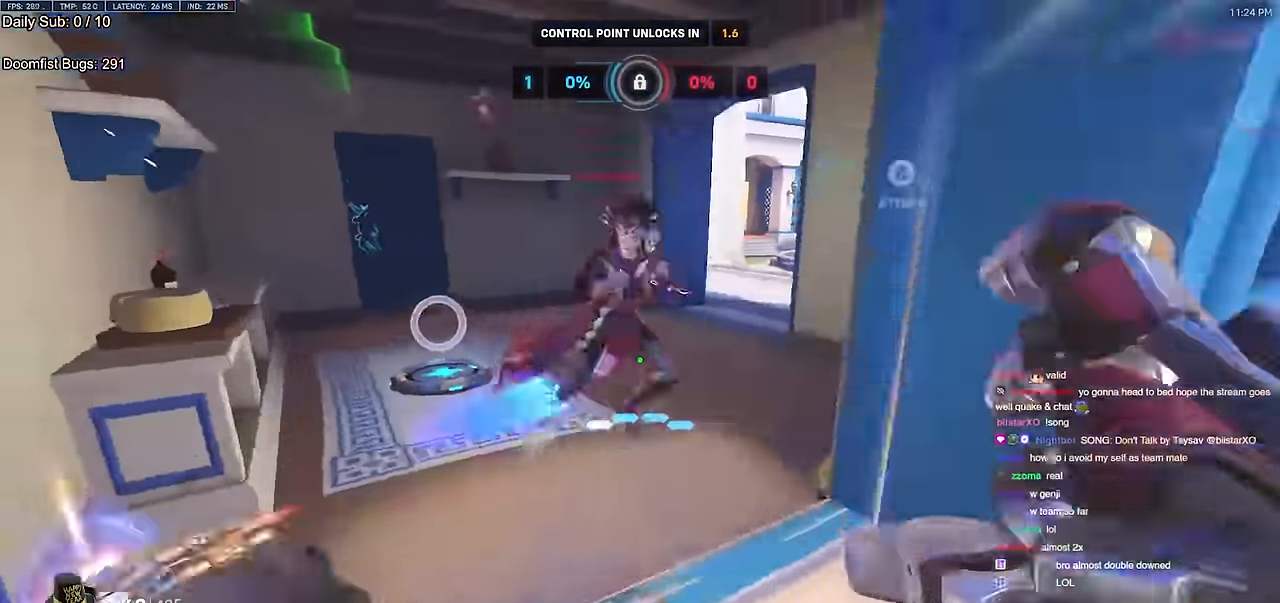
{"keys": ["d"], "mouse": [], "events": [[84, "mouse_left", "up"], [267, "mouse_left", "down"], [317, "a", "down"], [367, "a", "up"], [367, "d", "down"], [401, "mouse_left", "up"], [401, "w", "up"]]}
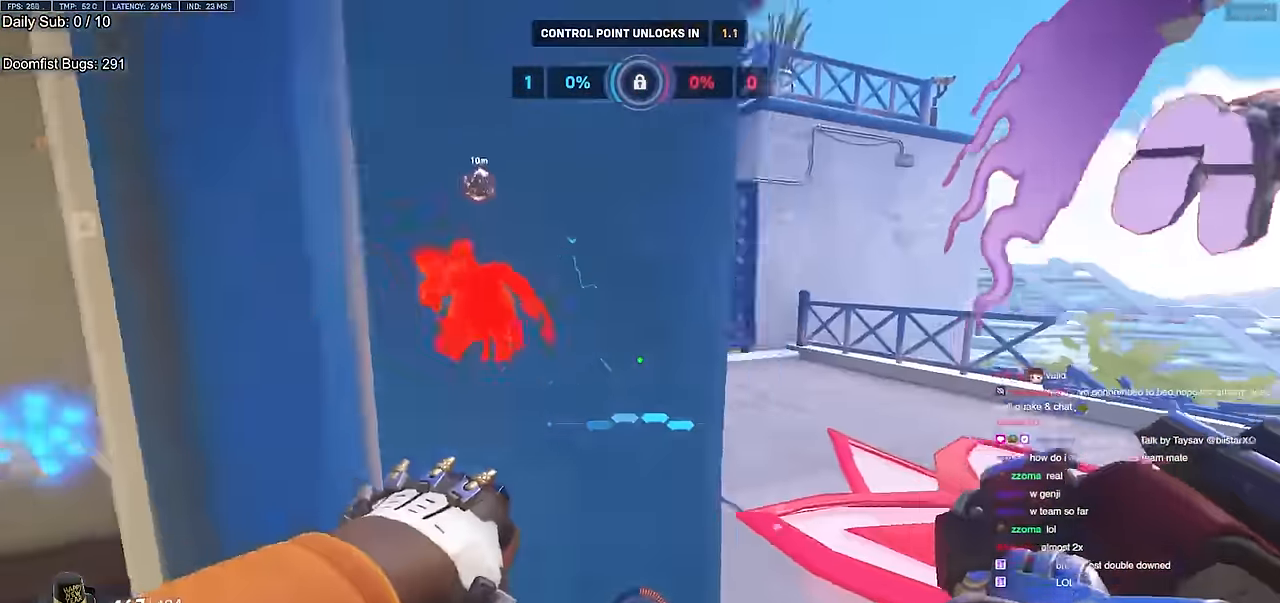
{"keys": ["a"], "mouse": [], "events": [[50, "w", "down"], [150, "mouse_left", "down"], [200, "d", "up"], [233, "a", "down"], [233, "melee", "down"], [334, "a", "up"], [334, "d", "down"], [334, "melee", "up"], [334, "mouse_left", "up"], [384, "a", "down"], [384, "d", "up"], [467, "w", "up"]]}
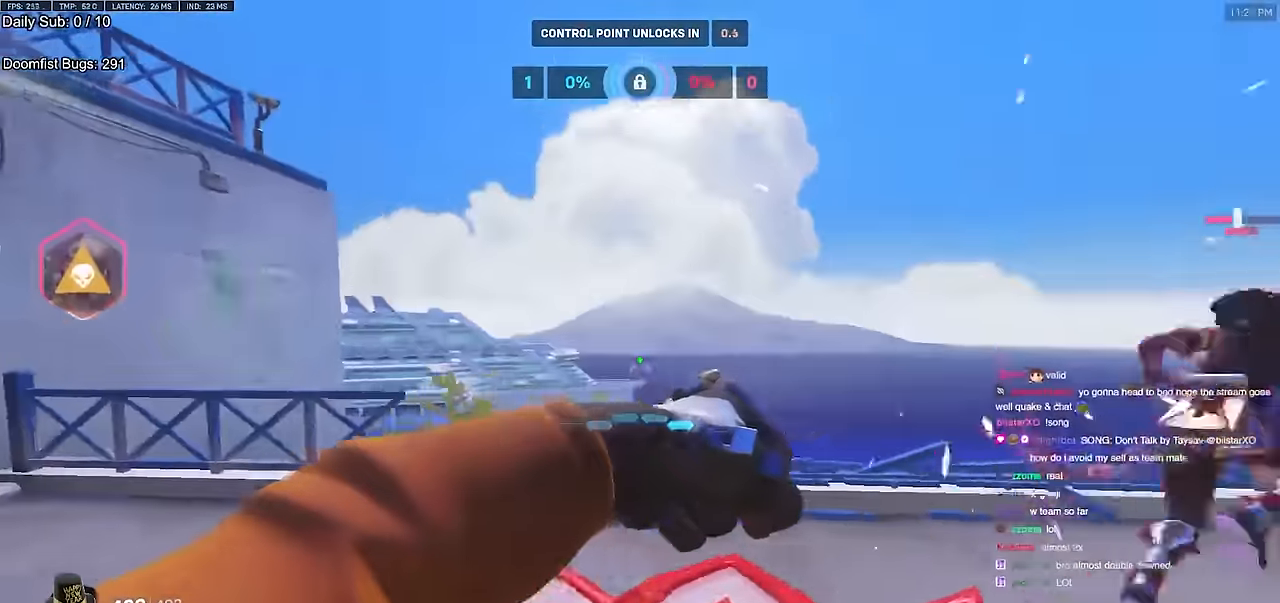
{"keys": ["a", "w"], "mouse": [], "events": [[133, "a", "up"], [133, "d", "down"], [217, "w", "down"], [317, "d", "up"], [433, "a", "down"]]}
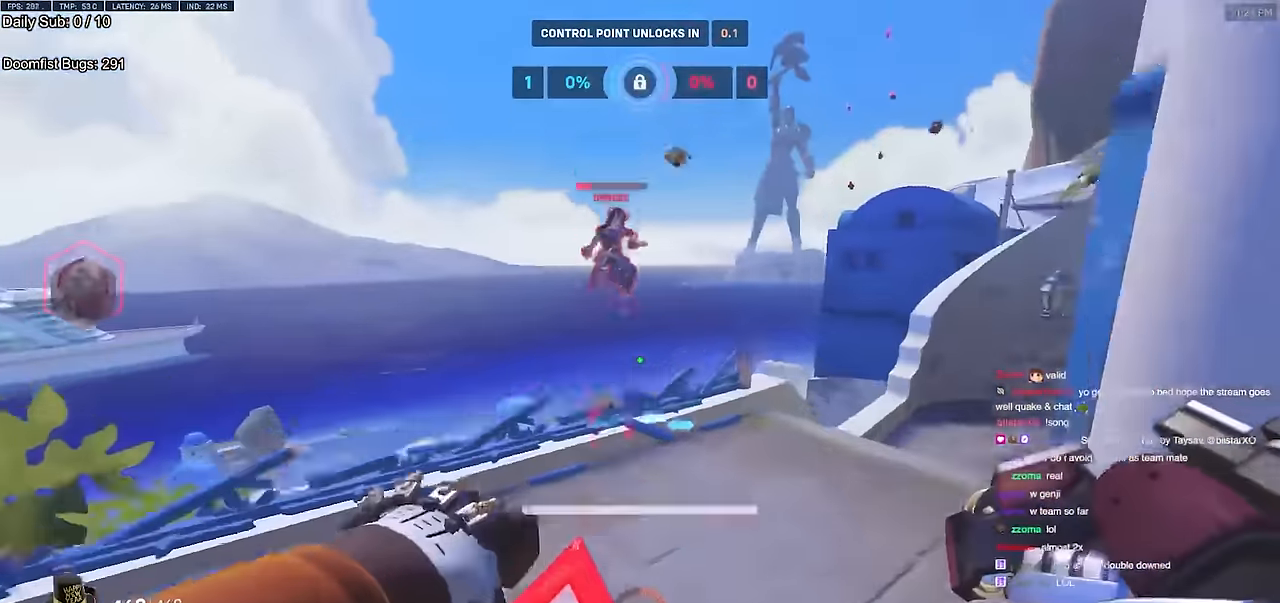
{"keys": ["w"], "mouse": [], "events": [[34, "mouse_left", "down"], [84, "w", "up"], [184, "mouse_left", "up"], [184, "s", "down"], [217, "a", "up"], [217, "d", "down"], [267, "s", "up"], [417, "w", "down"], [501, "d", "up"]]}
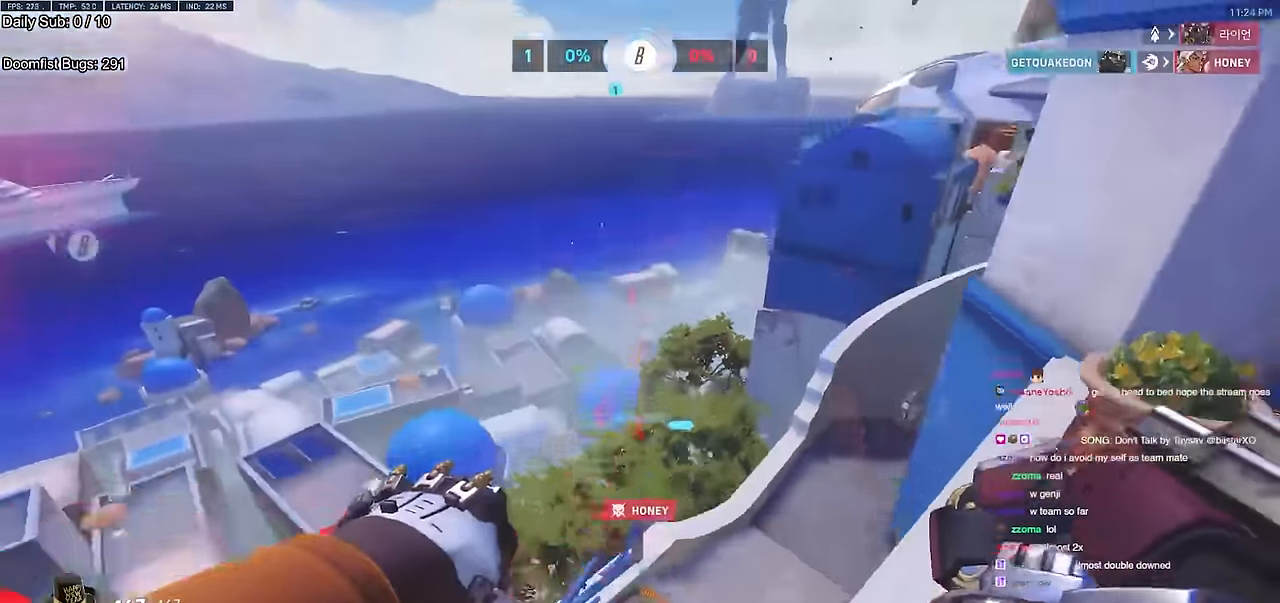
{"keys": ["d", "s"], "mouse": [], "events": [[100, "space", "down"], [233, "space", "up"], [283, "d", "down"], [333, "w", "up"], [467, "s", "down"]]}